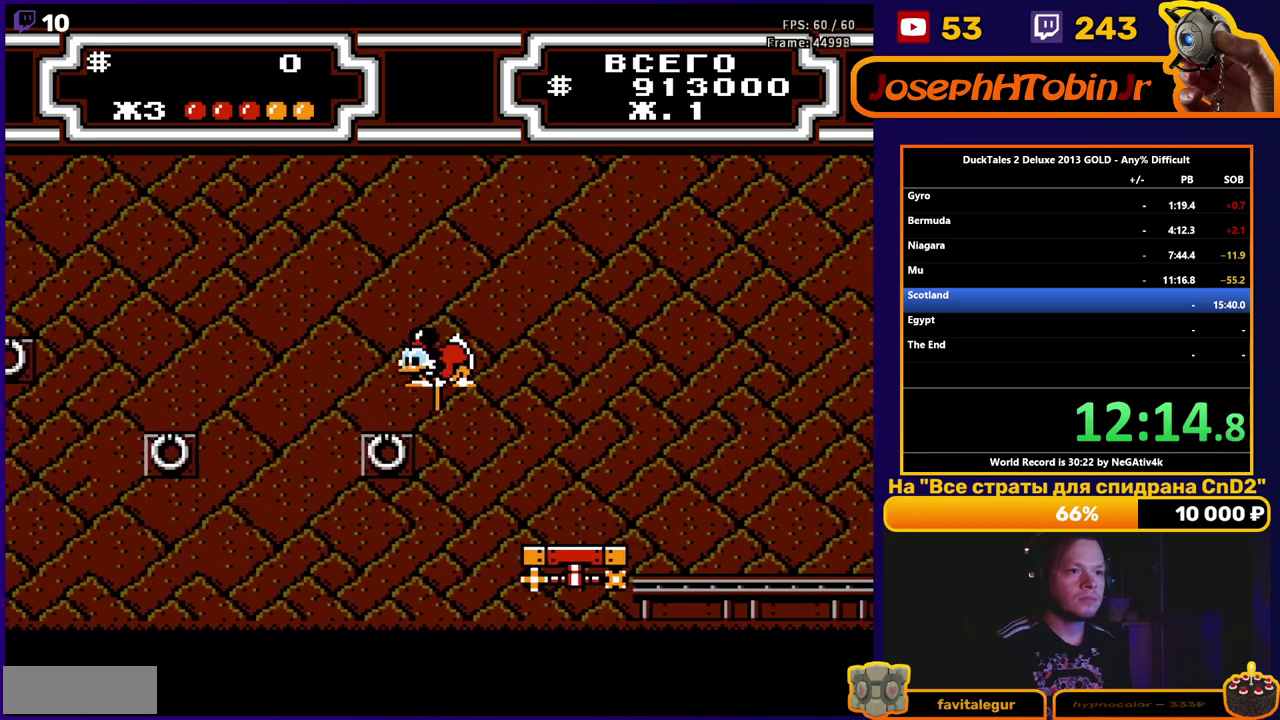
Gameplay with a controller (Nintendo layout); each line is a JSON object with the inputs held at the frame after it. "events" lists button and stick changes between this image and that frame as [ms after this image, input, new state], when the widget could be followed in between. Not read: L3 R3.
{"buttons": ["A", "DPAD_LEFT"], "events": [[50, "B", "up"], [167, "A", "down"]]}
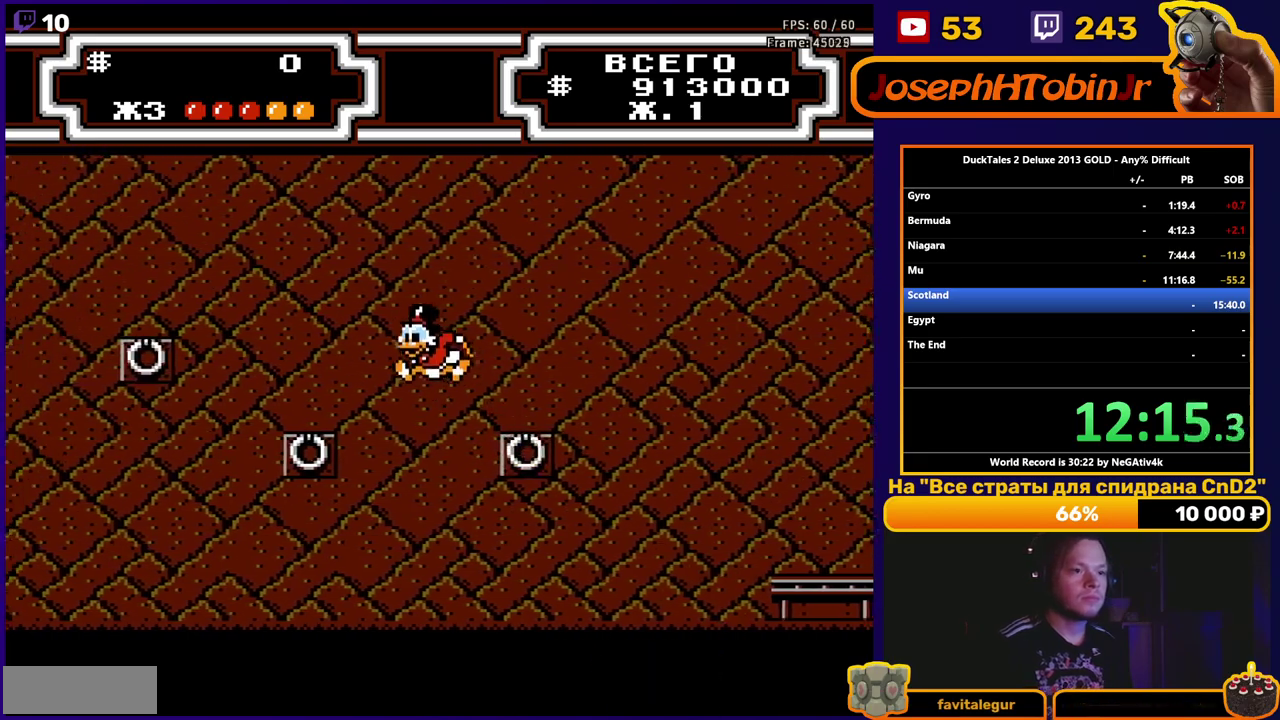
{"buttons": ["A", "DPAD_LEFT"], "events": [[83, "A", "up"], [433, "A", "down"]]}
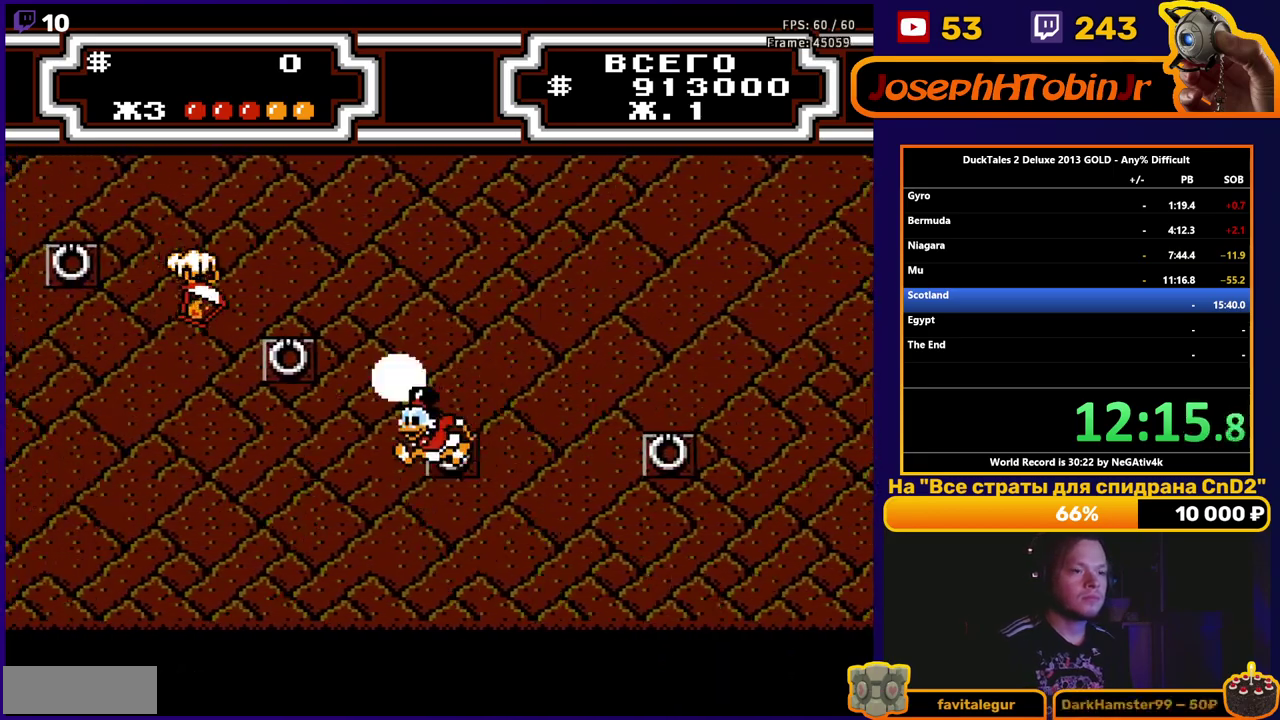
{"buttons": ["A", "DPAD_LEFT"], "events": []}
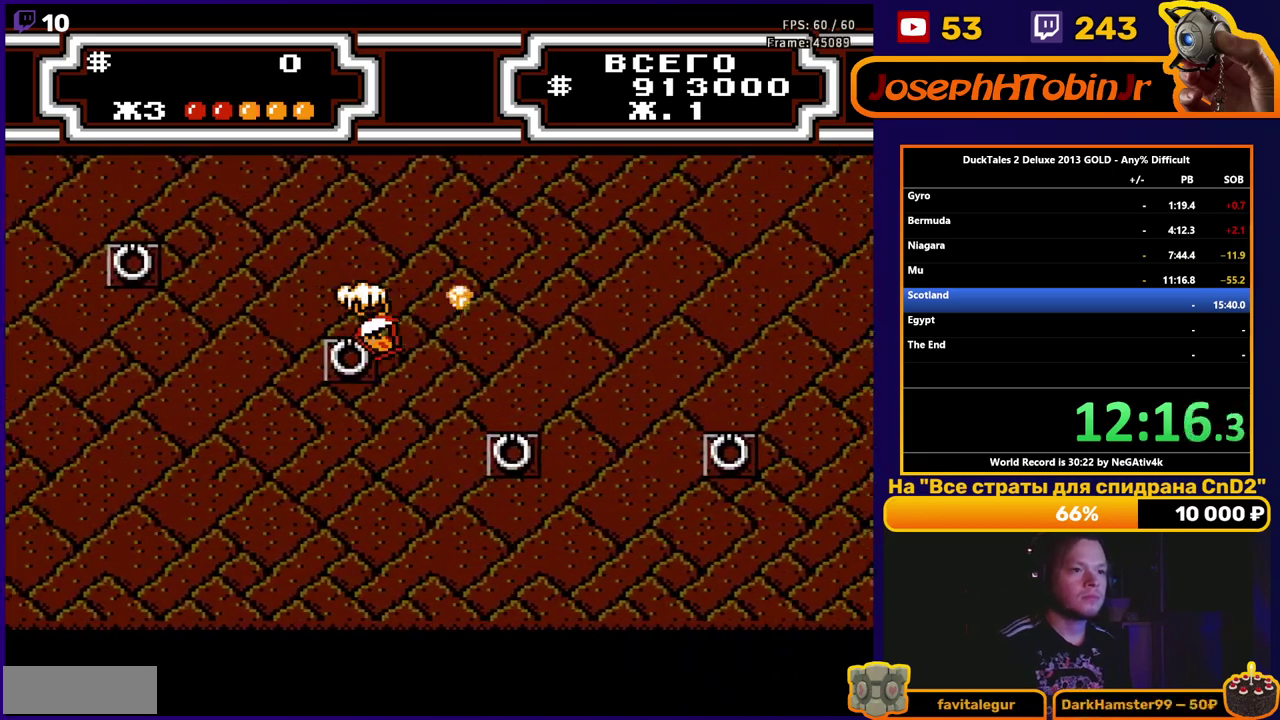
{"buttons": ["A"], "events": [[50, "A", "up"], [317, "DPAD_LEFT", "up"], [433, "A", "down"]]}
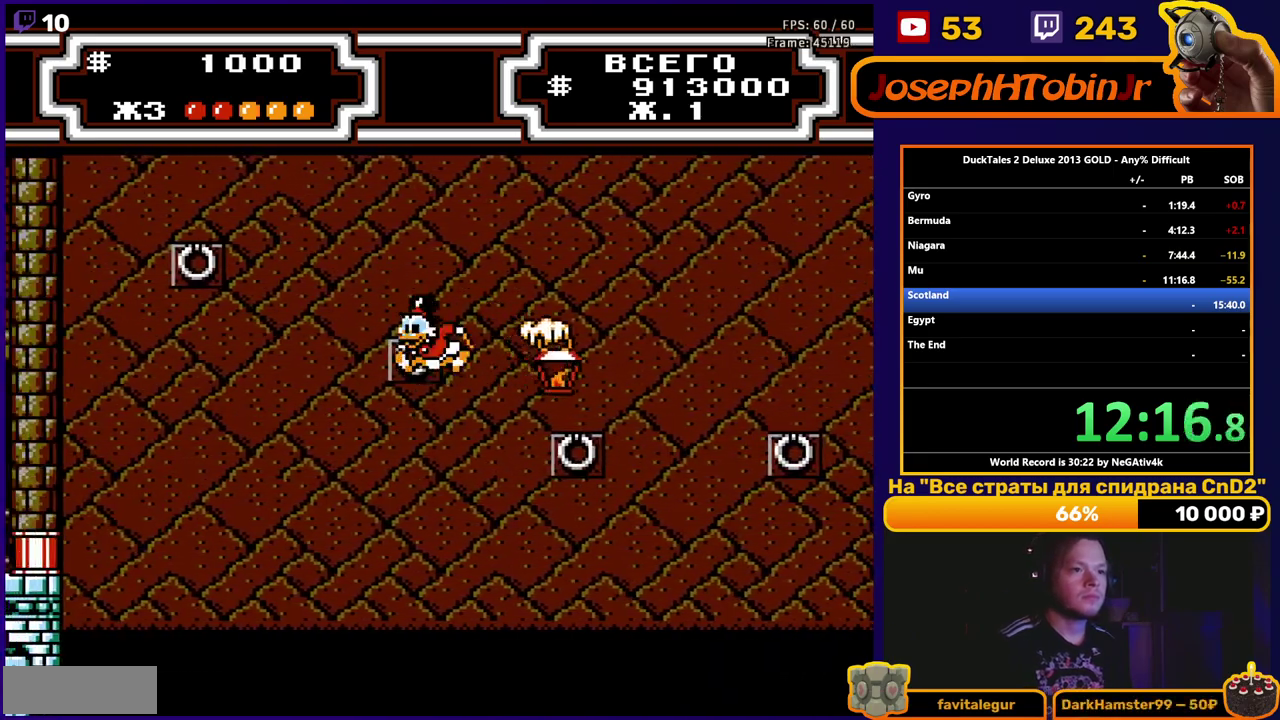
{"buttons": ["A", "DPAD_LEFT"], "events": [[33, "A", "up"], [33, "DPAD_LEFT", "down"], [150, "DPAD_LEFT", "up"], [367, "DPAD_LEFT", "down"], [400, "A", "down"]]}
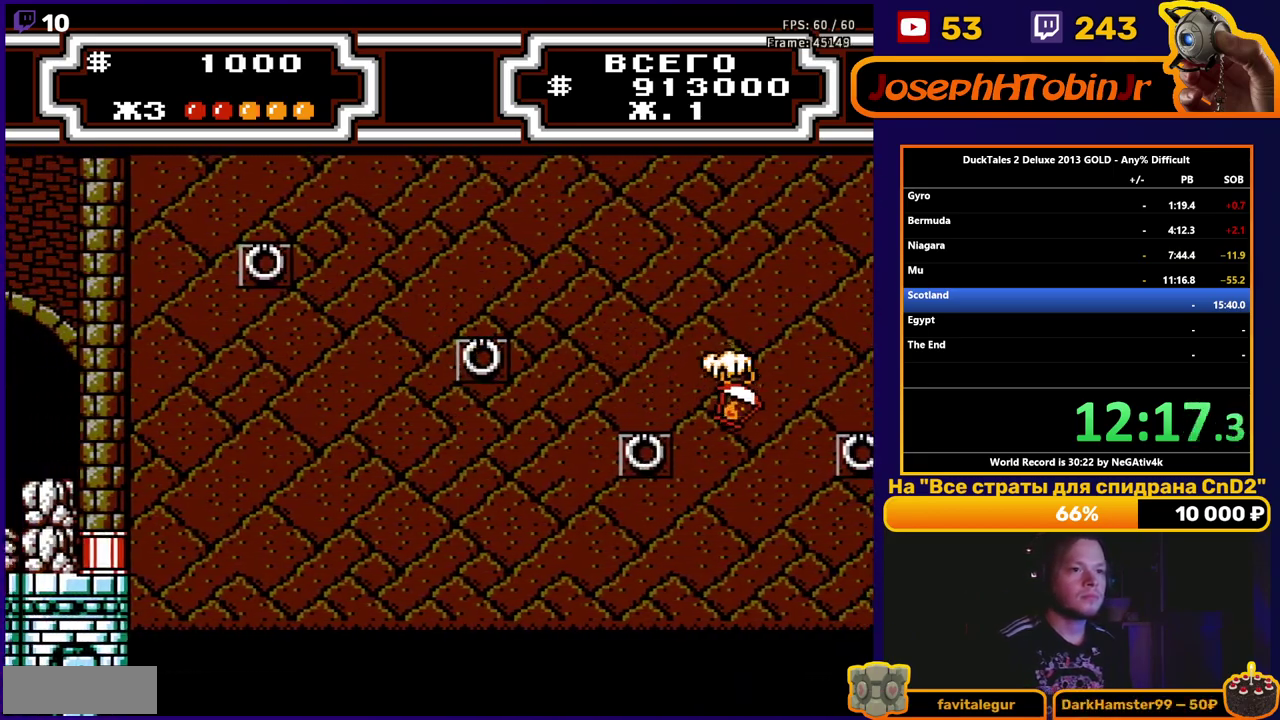
{"buttons": ["DPAD_LEFT"], "events": [[433, "A", "up"]]}
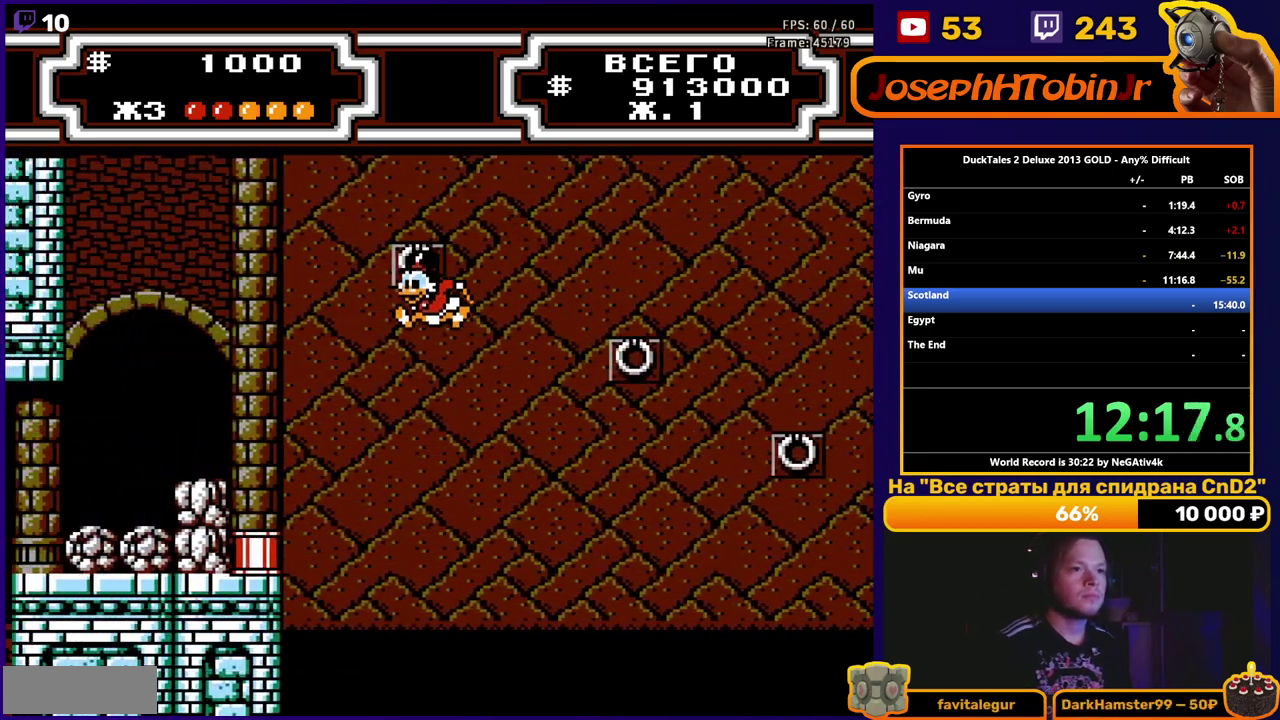
{"buttons": ["DPAD_LEFT"], "events": [[50, "A", "down"], [283, "A", "up"]]}
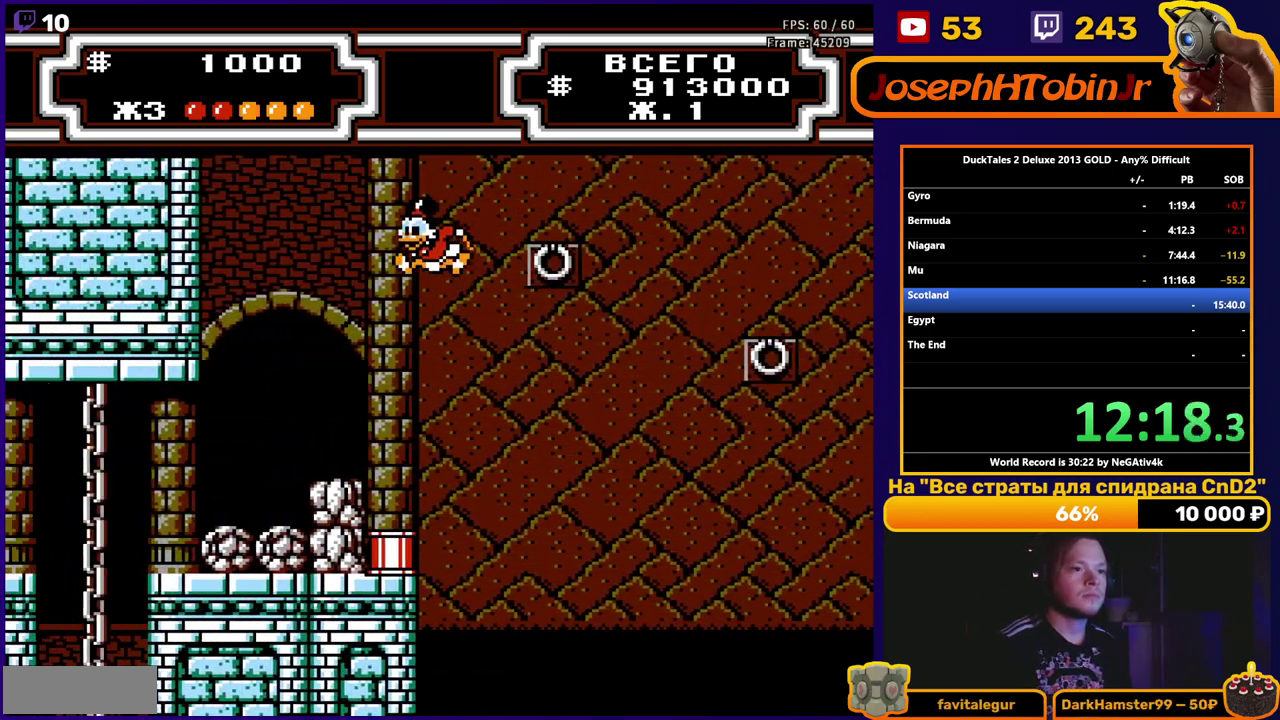
{"buttons": ["DPAD_LEFT"], "events": [[267, "A", "down"], [350, "A", "up"]]}
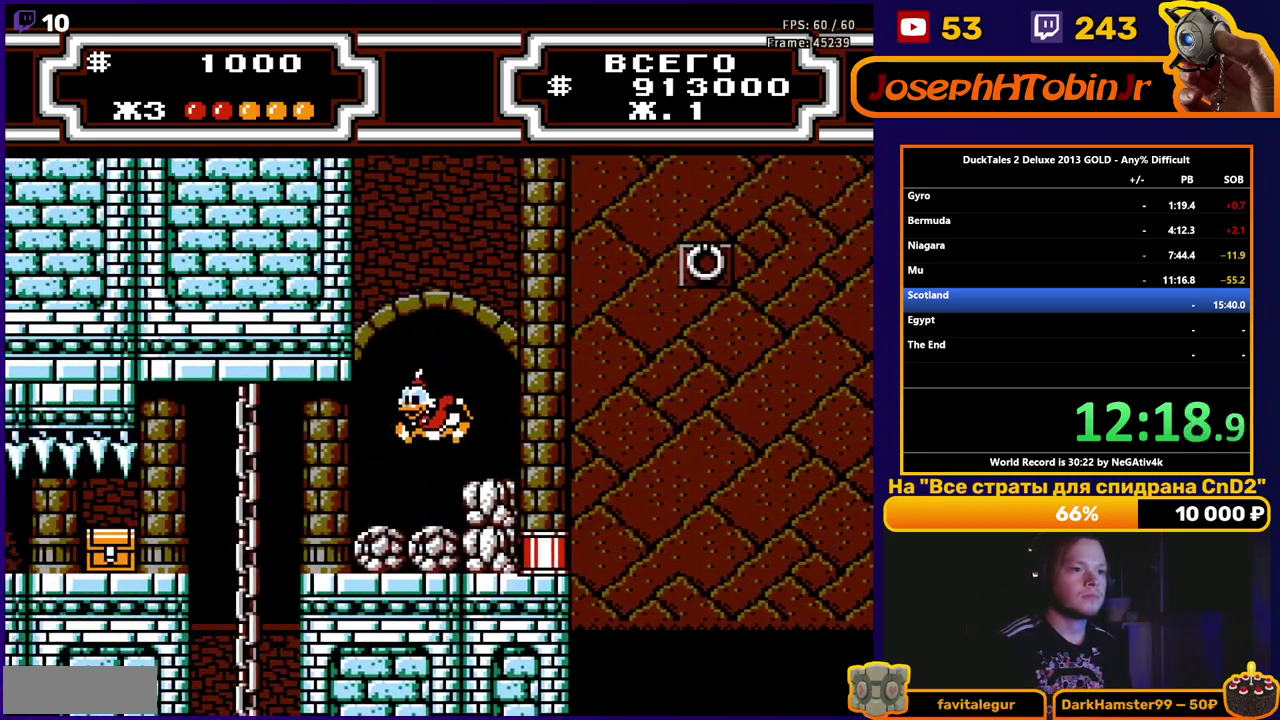
{"buttons": ["DPAD_LEFT"], "events": [[183, "A", "down"], [233, "A", "up"]]}
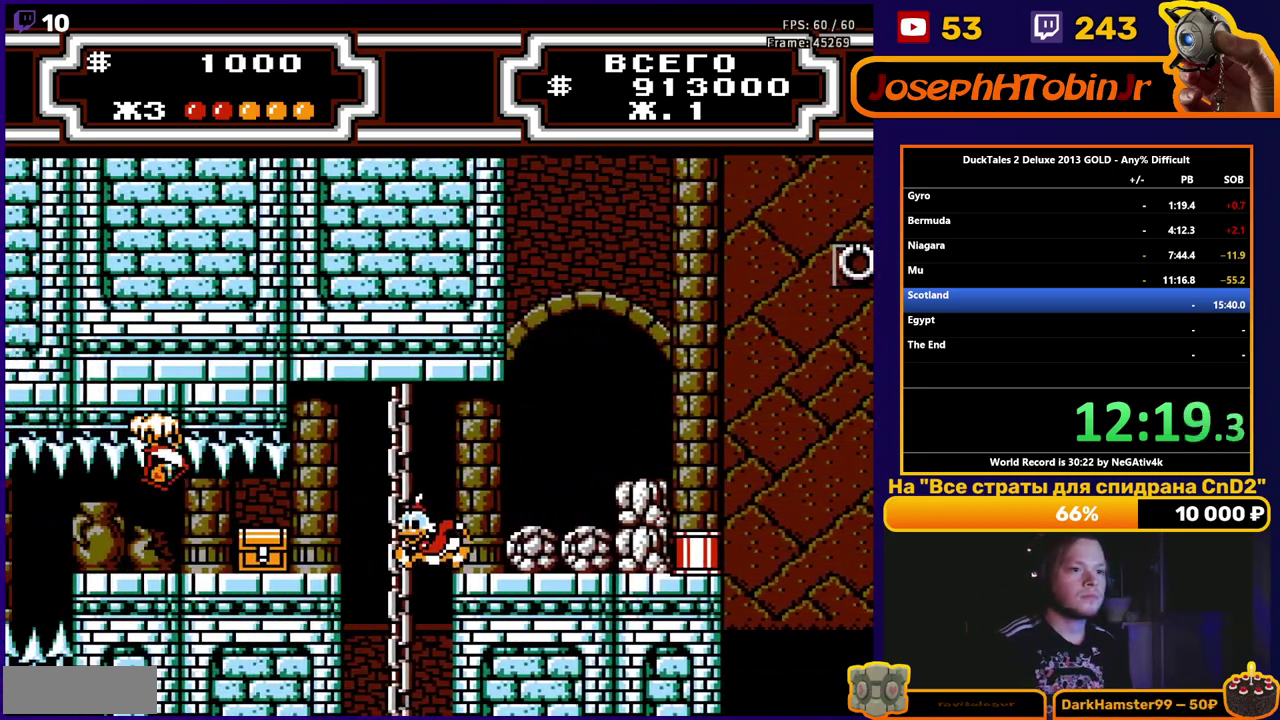
{"buttons": ["DPAD_LEFT"], "events": []}
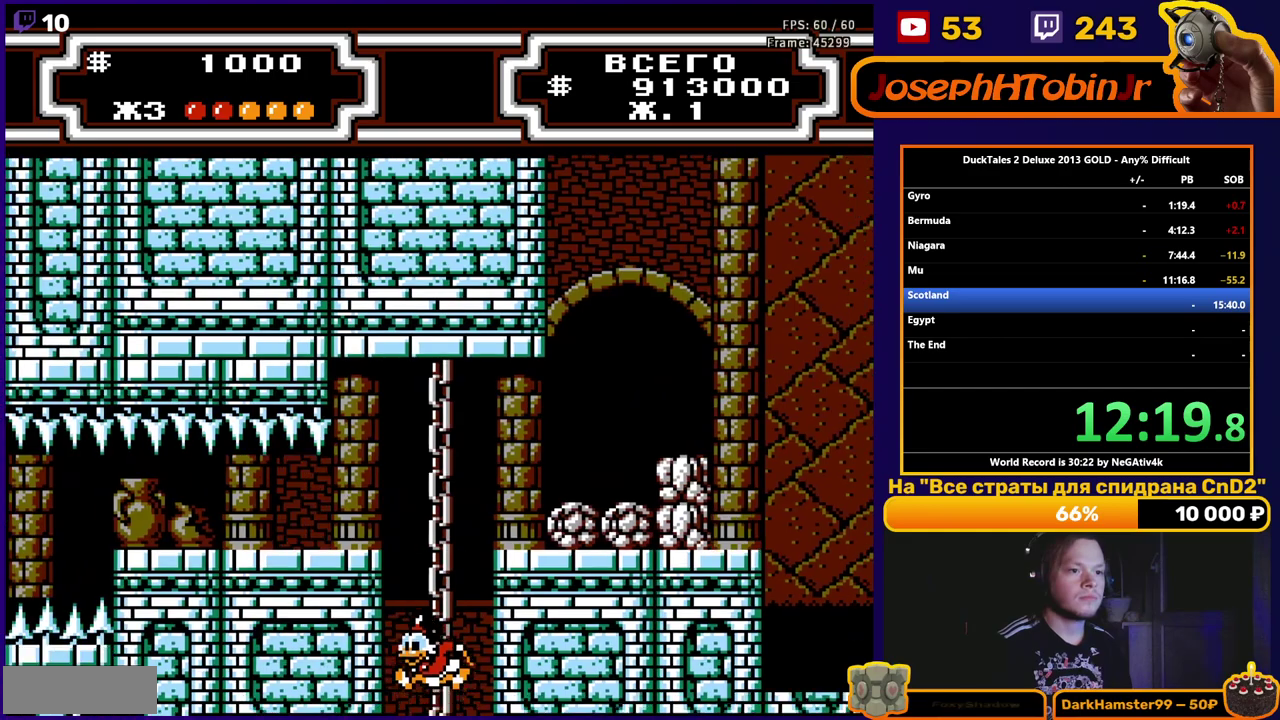
{"buttons": ["DPAD_LEFT"], "events": []}
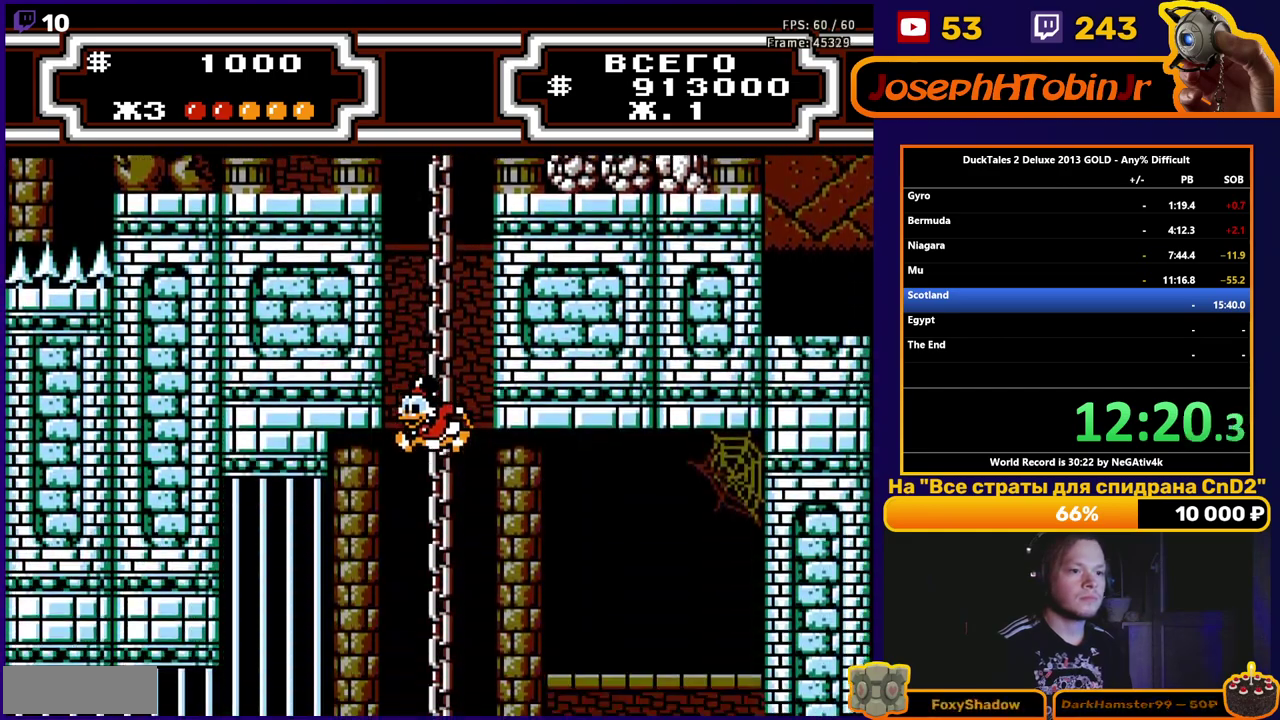
{"buttons": ["DPAD_LEFT"], "events": []}
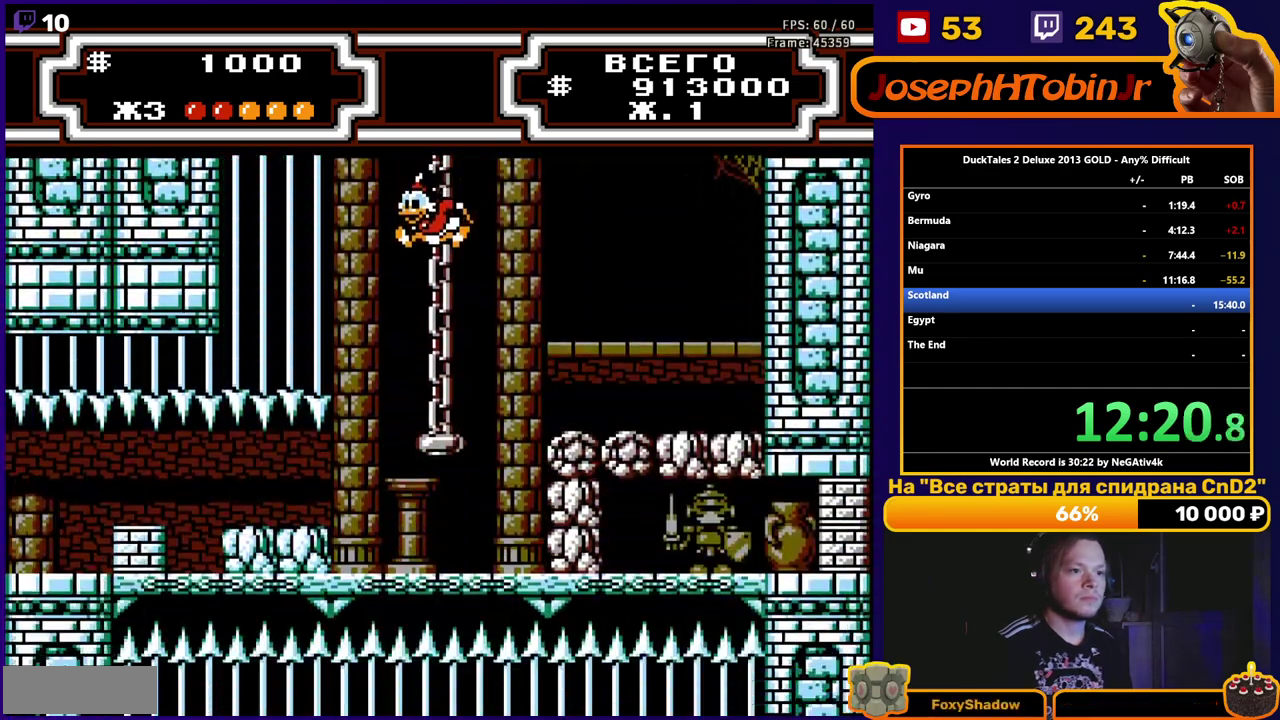
{"buttons": ["DPAD_LEFT"], "events": []}
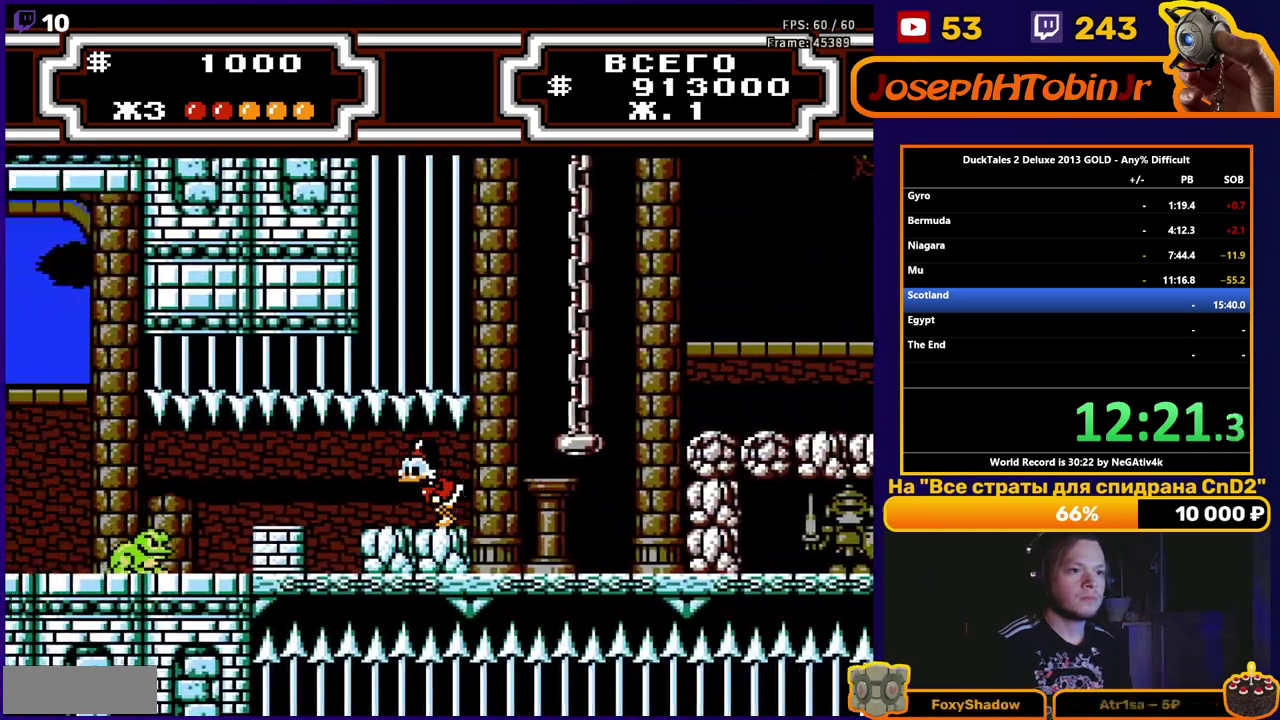
{"buttons": ["DPAD_LEFT"], "events": []}
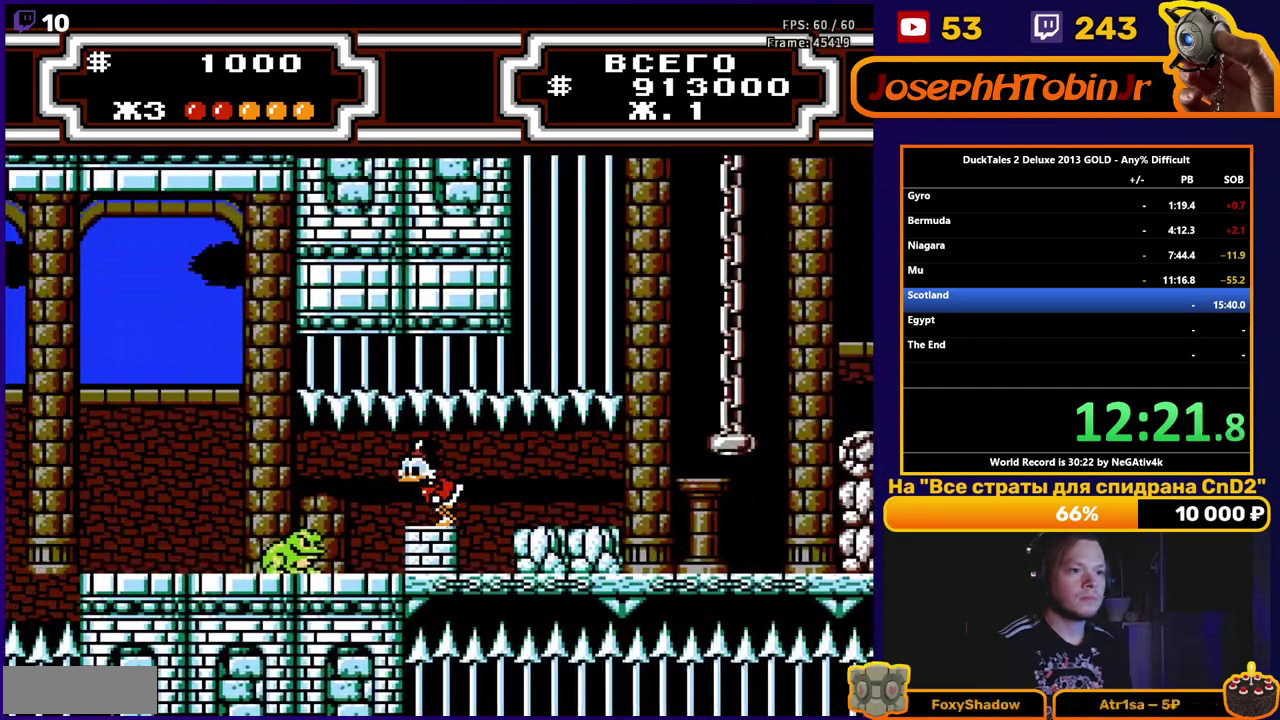
{"buttons": ["DPAD_LEFT"], "events": [[50, "A", "down"], [350, "A", "up"]]}
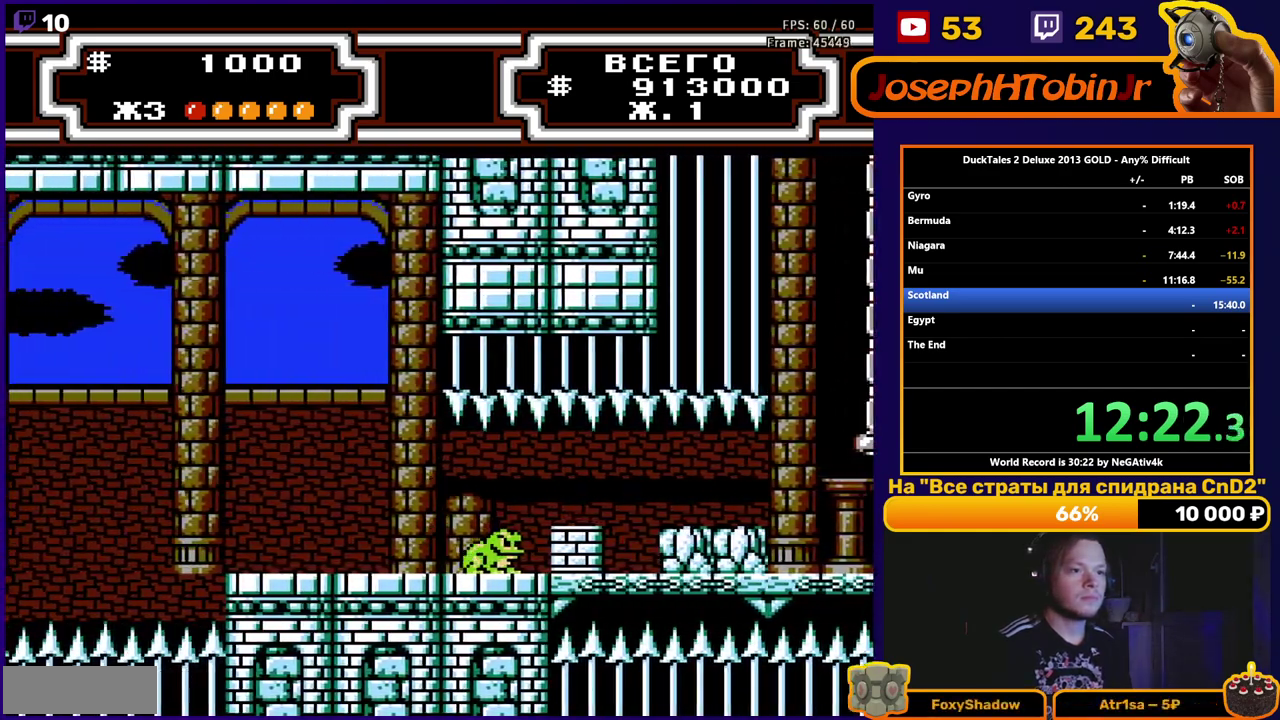
{"buttons": ["DPAD_LEFT"], "events": []}
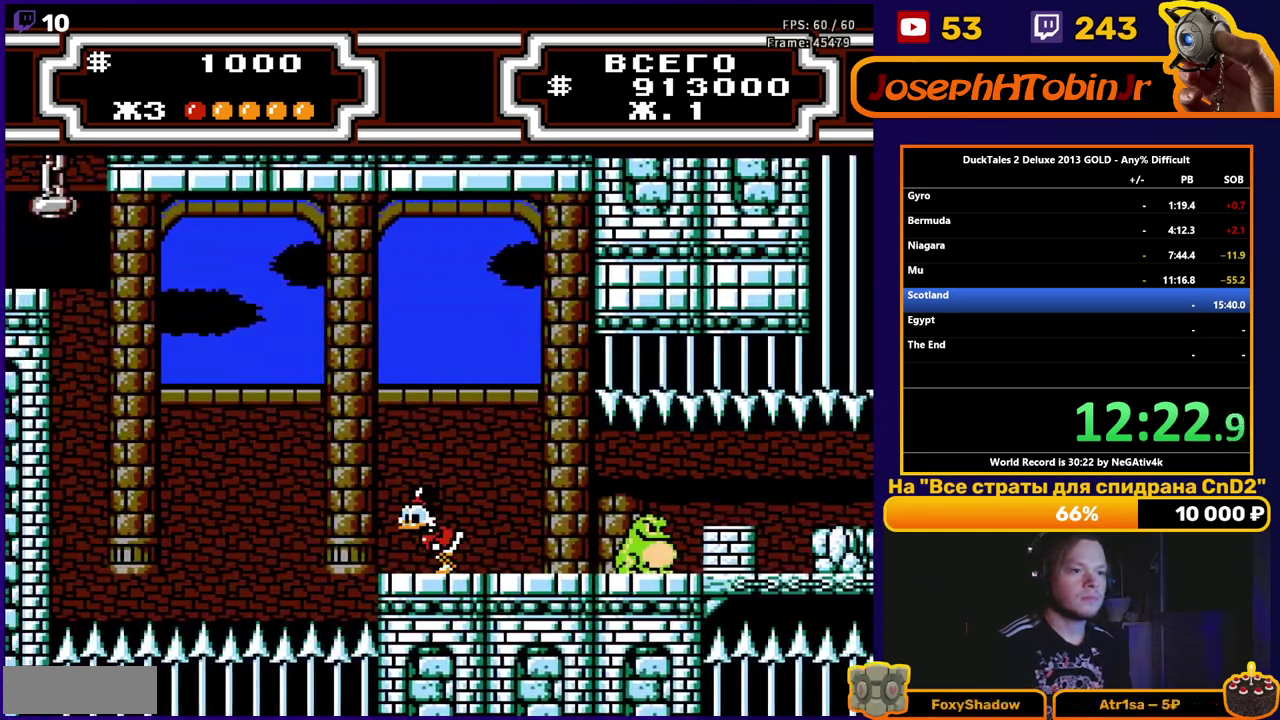
{"buttons": ["B", "DPAD_LEFT"], "events": [[67, "A", "down"], [233, "A", "up"], [333, "B", "down"]]}
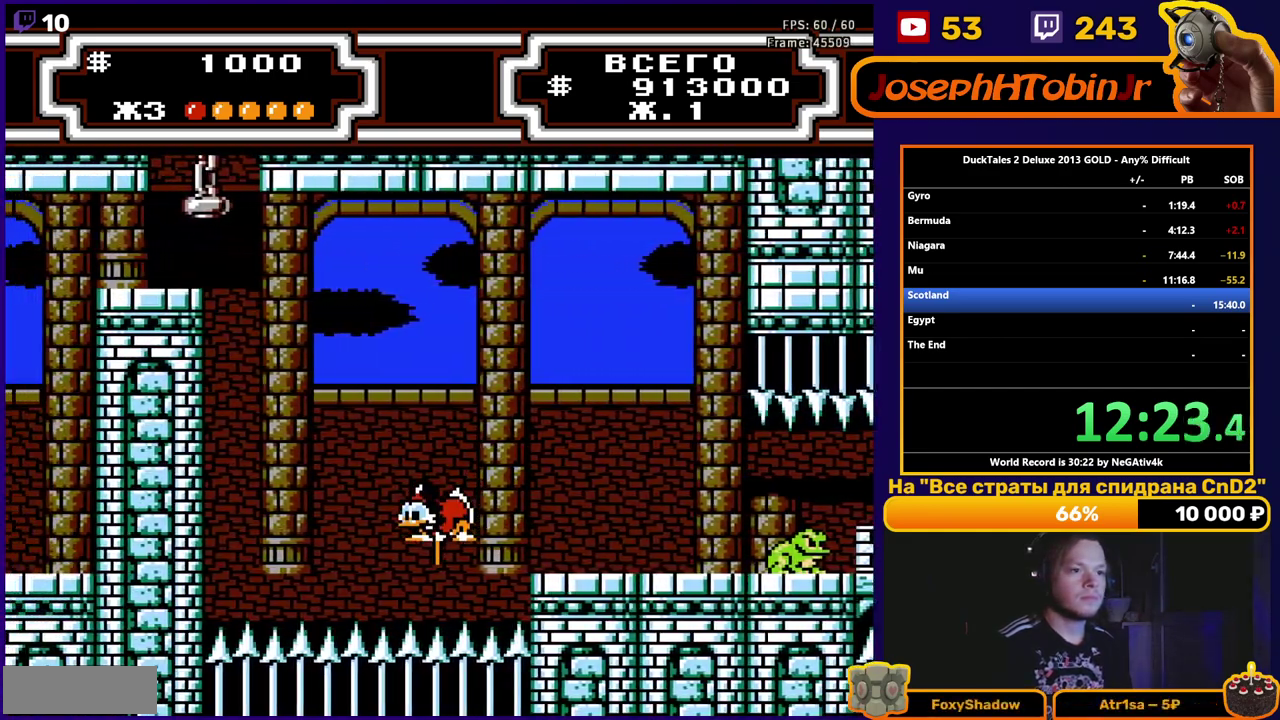
{"buttons": ["B", "DPAD_LEFT"], "events": [[267, "B", "up"], [383, "B", "down"]]}
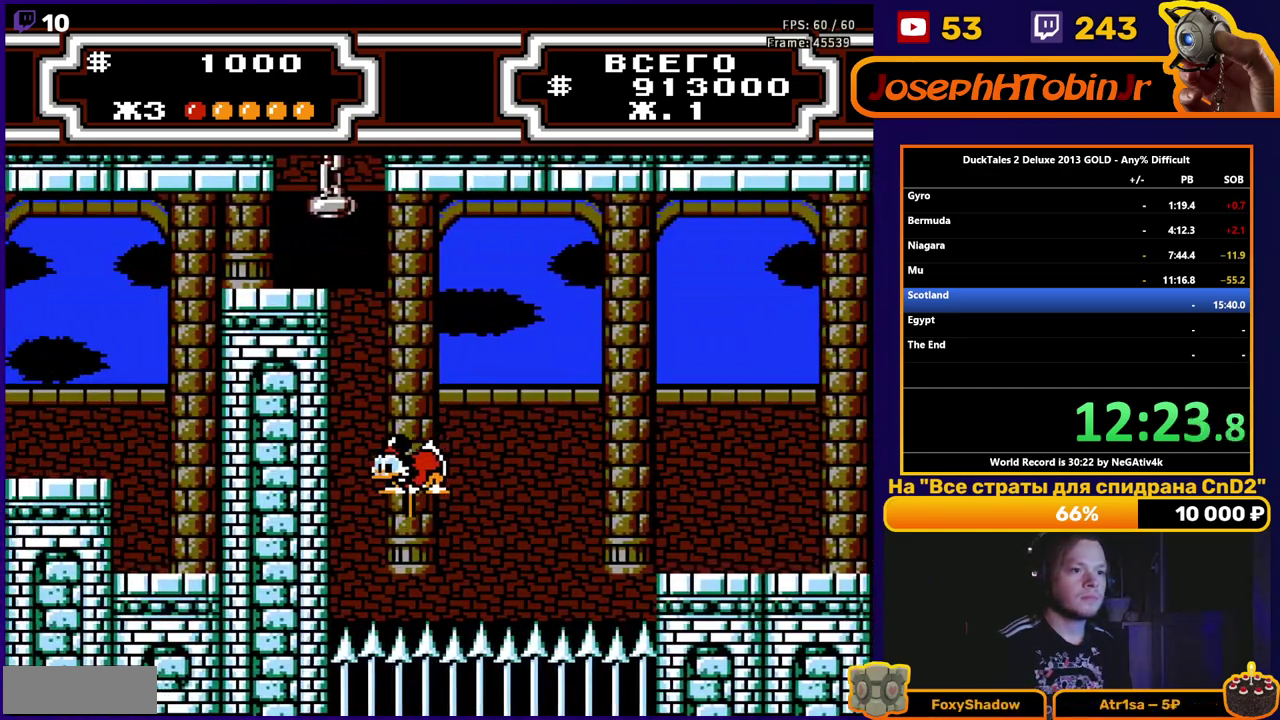
{"buttons": ["B", "DPAD_LEFT"], "events": []}
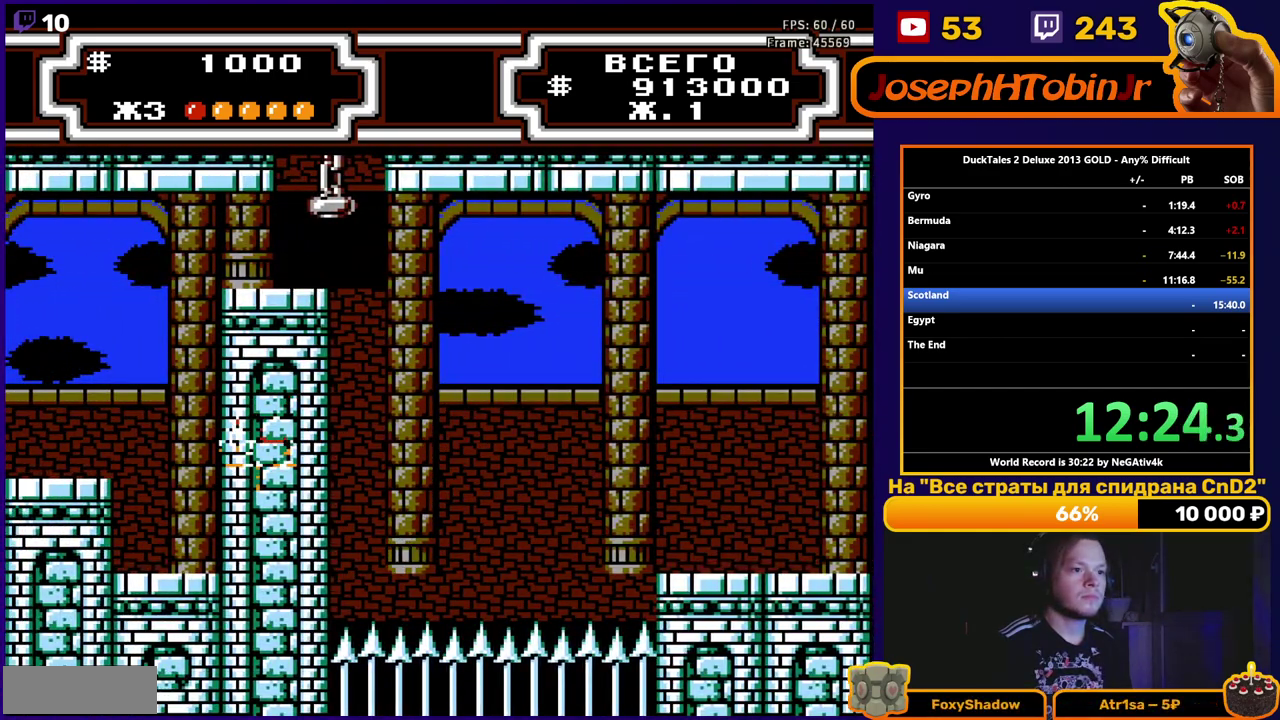
{"buttons": ["A", "DPAD_LEFT"], "events": [[100, "B", "up"], [233, "A", "down"]]}
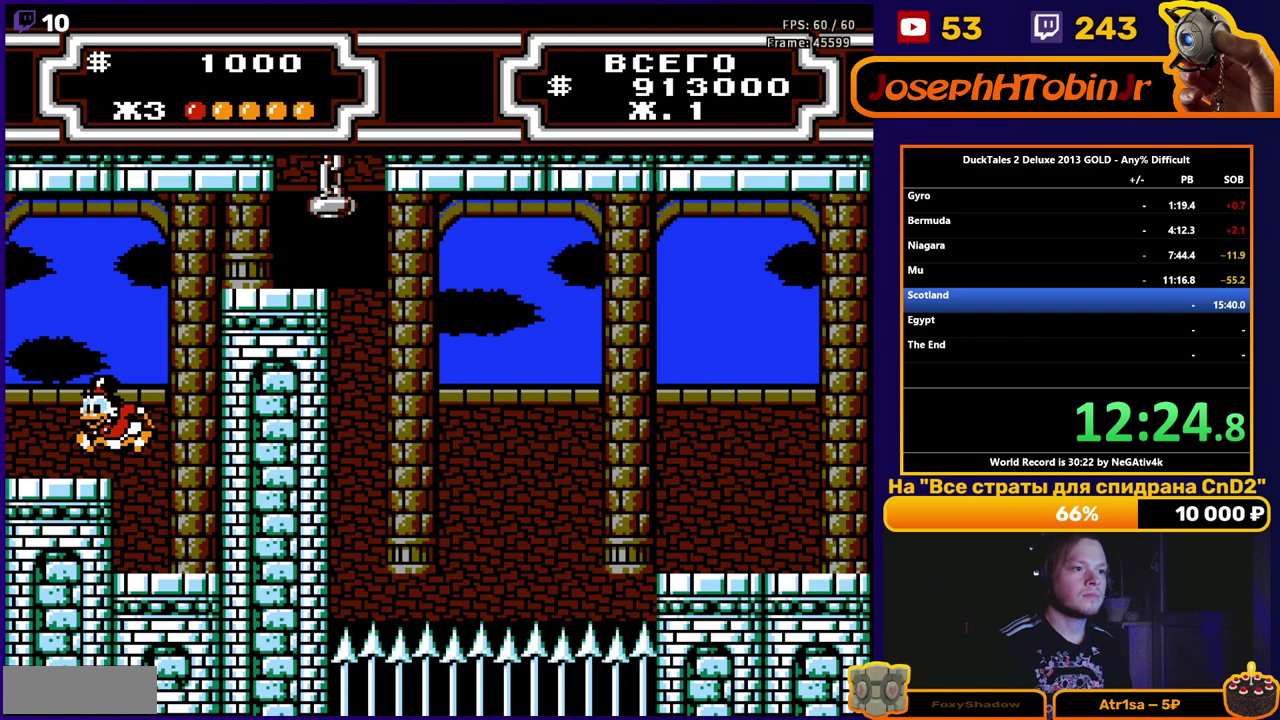
{"buttons": ["B", "DPAD_RIGHT"], "events": [[33, "A", "up"], [117, "B", "down"], [150, "DPAD_LEFT", "up"], [200, "DPAD_RIGHT", "down"]]}
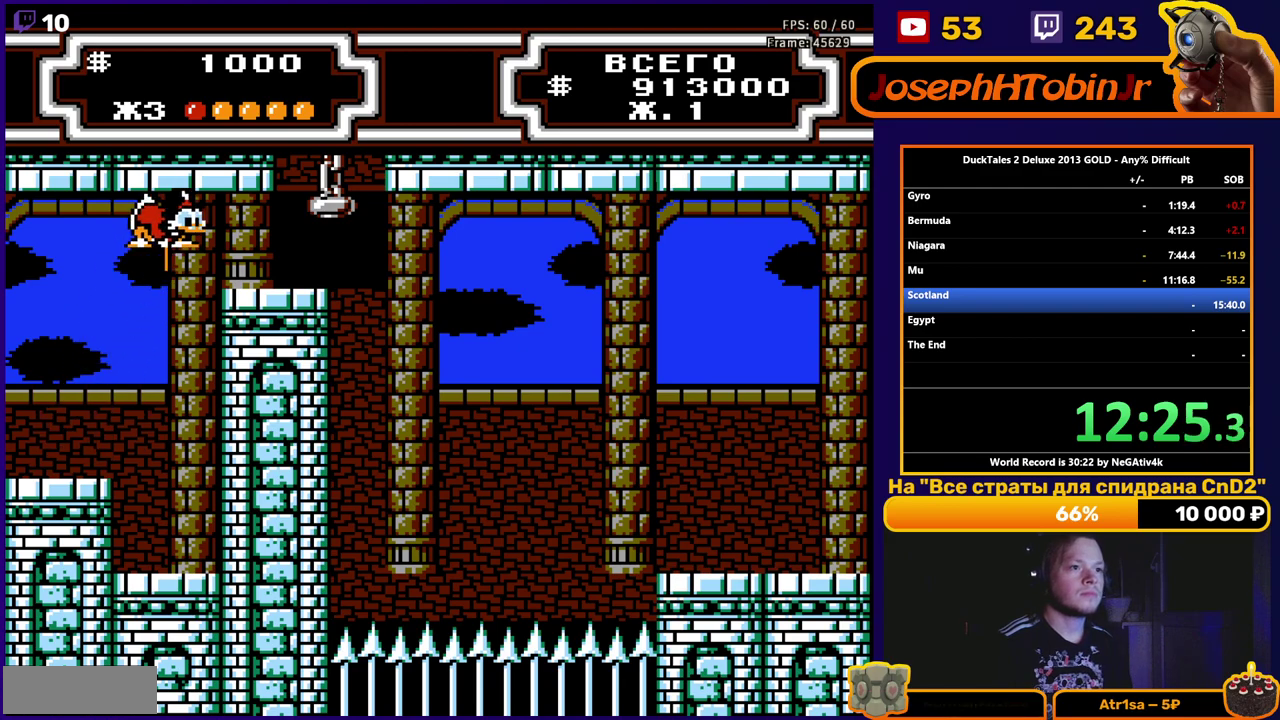
{"buttons": [], "events": [[183, "B", "up"], [300, "DPAD_RIGHT", "up"], [317, "START", "down"], [467, "START", "up"]]}
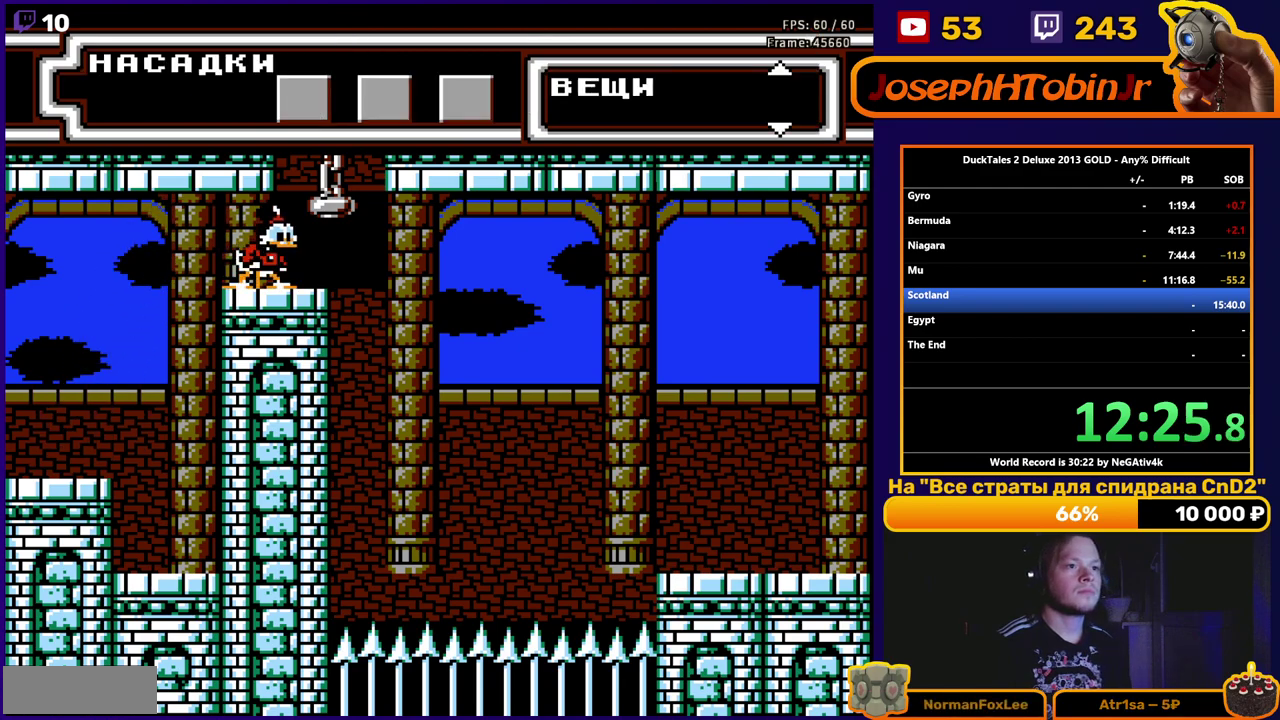
{"buttons": ["DPAD_DOWN"], "events": [[467, "DPAD_DOWN", "down"]]}
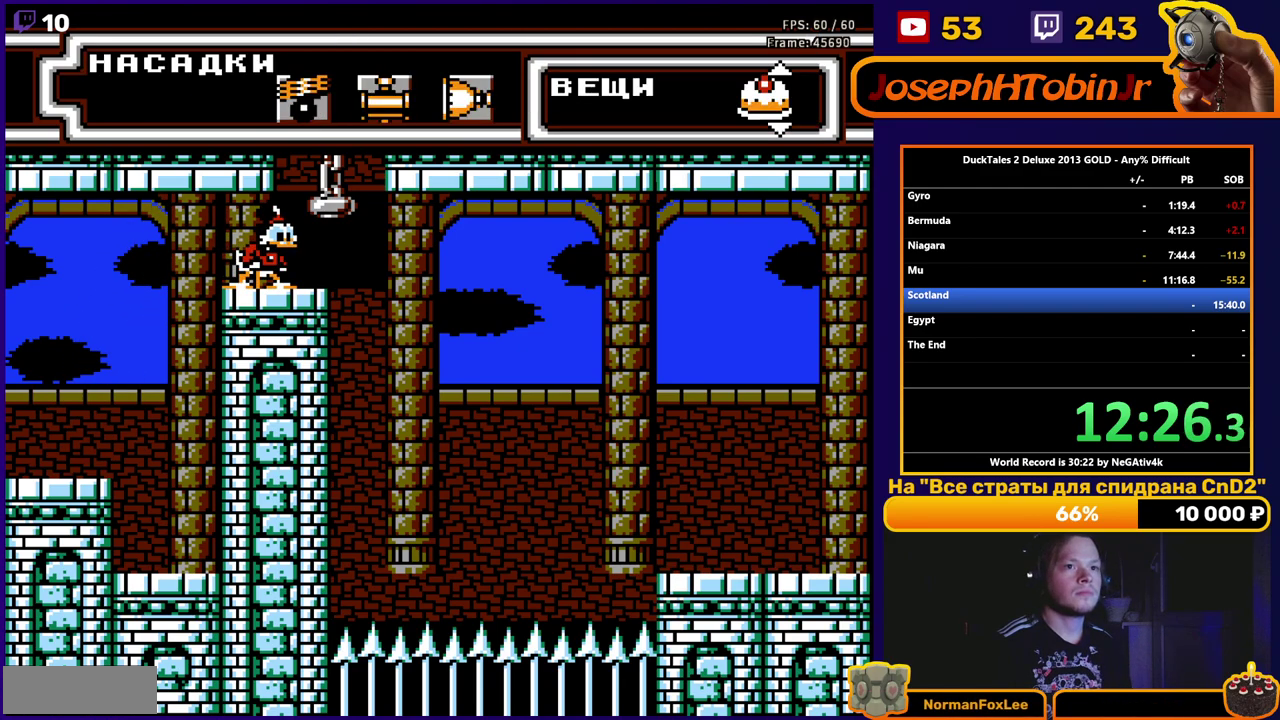
{"buttons": [], "events": [[67, "DPAD_DOWN", "up"], [167, "SELECT", "down"], [300, "SELECT", "up"]]}
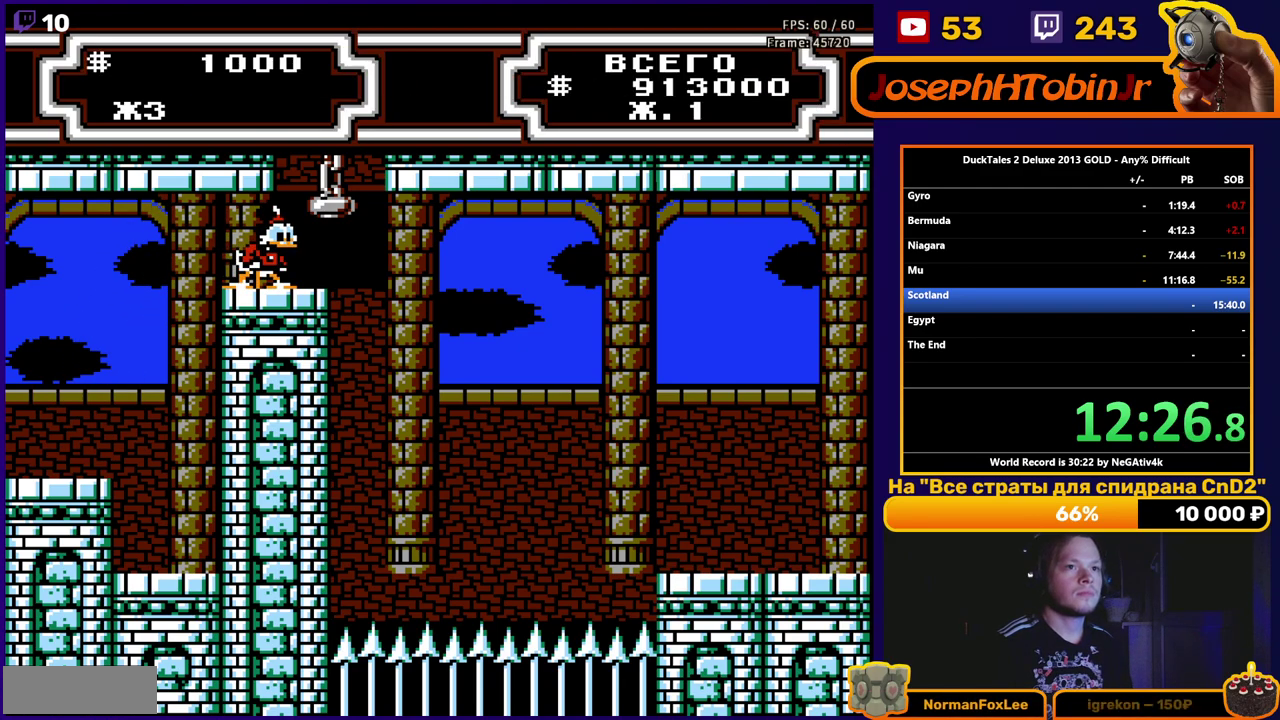
{"buttons": ["DPAD_RIGHT"], "events": [[417, "DPAD_RIGHT", "down"]]}
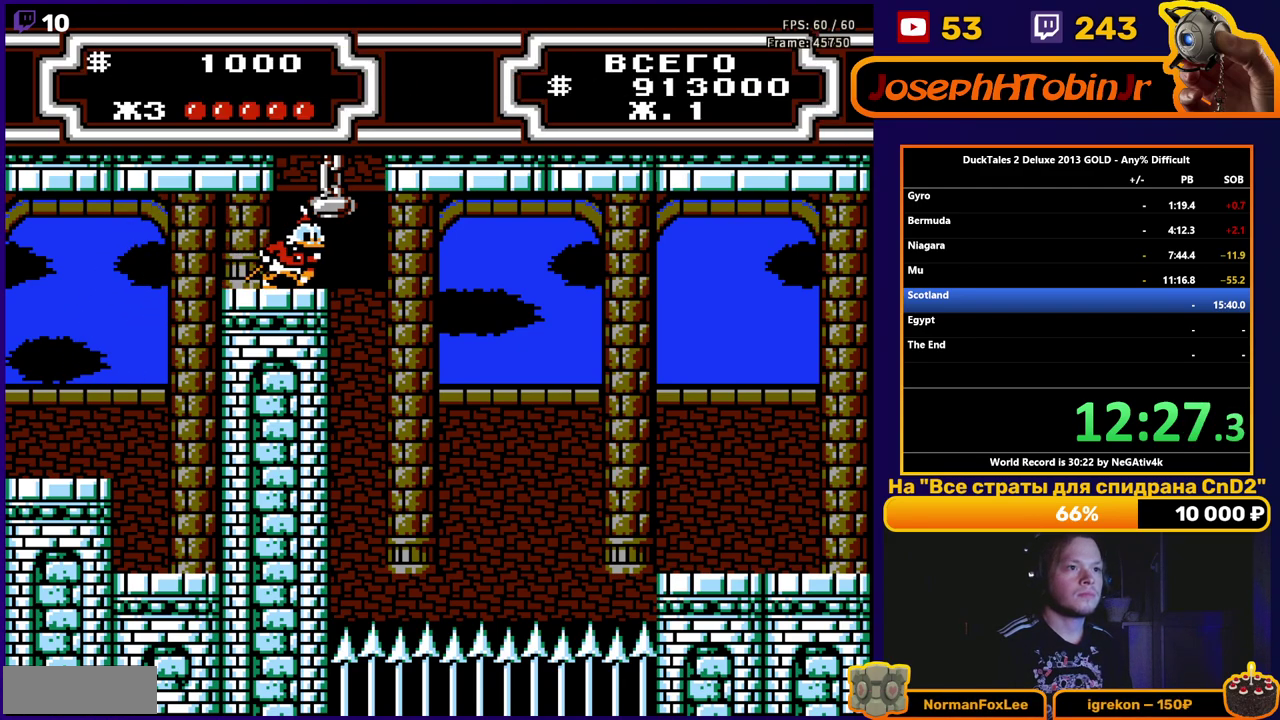
{"buttons": ["DPAD_UP"], "events": [[83, "DPAD_UP", "down"], [100, "A", "down"], [267, "DPAD_RIGHT", "up"], [333, "A", "up"]]}
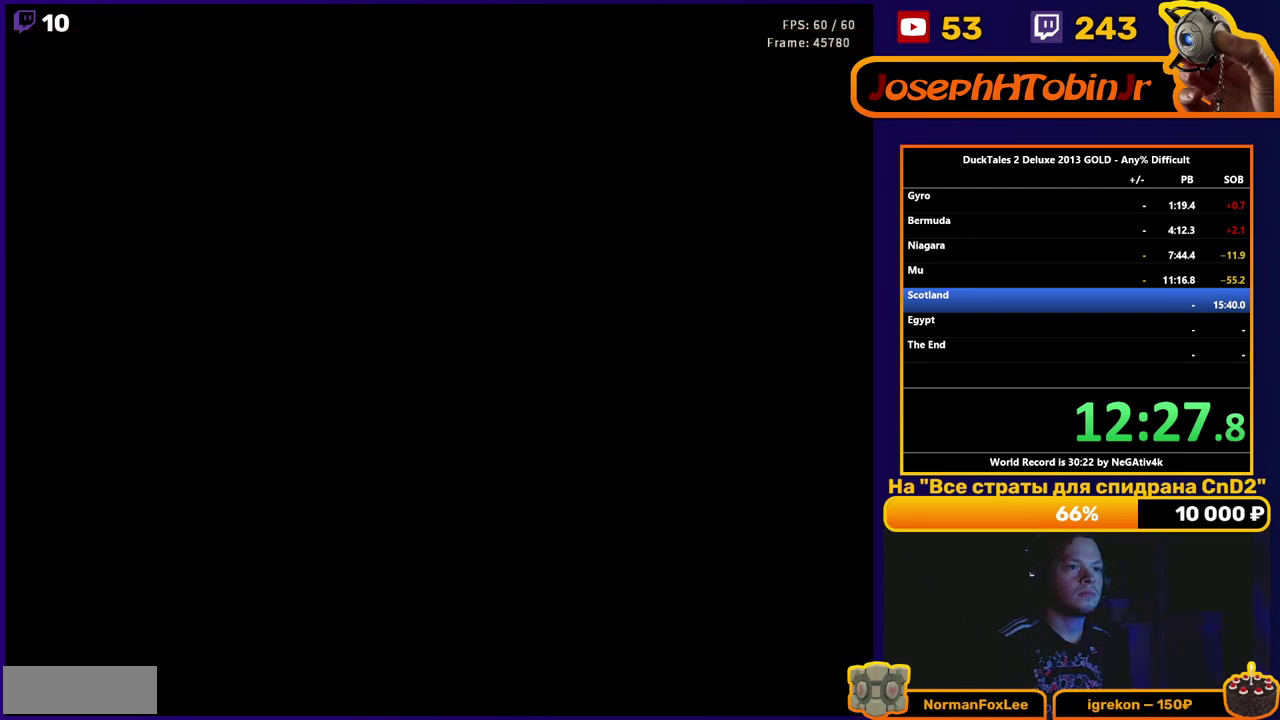
{"buttons": ["DPAD_UP"], "events": [[17, "DPAD_UP", "up"], [167, "DPAD_UP", "down"]]}
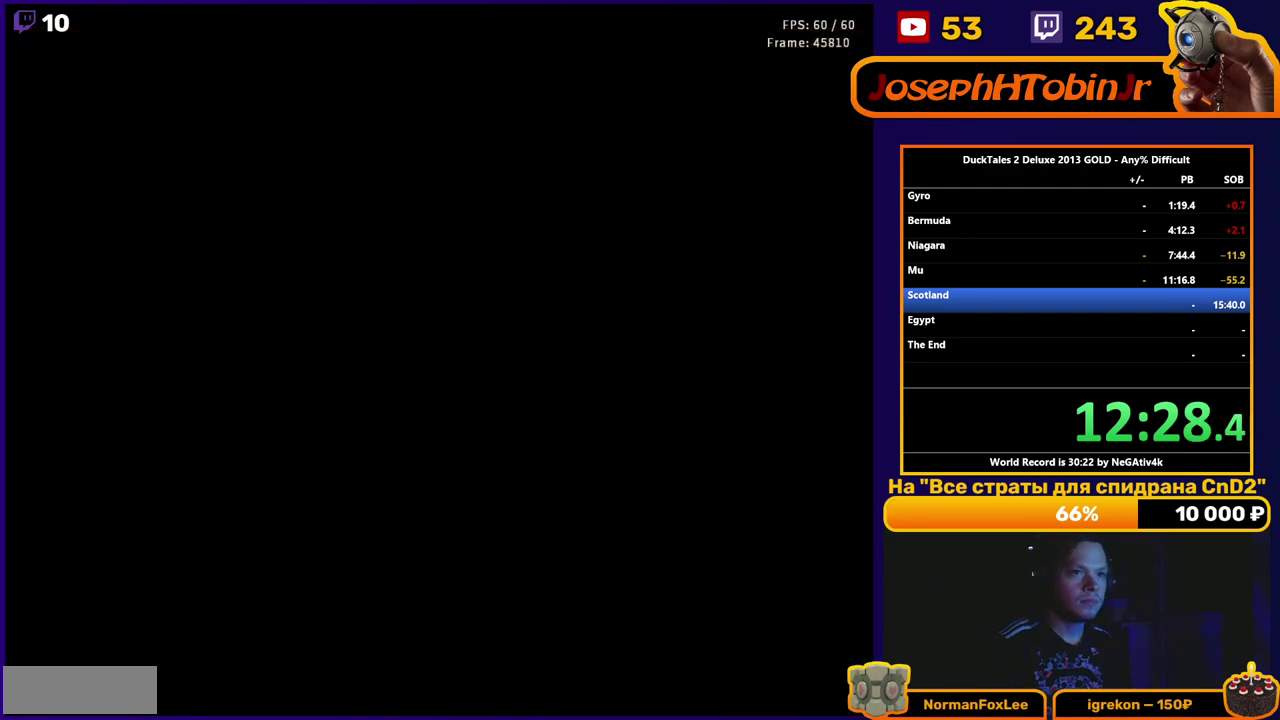
{"buttons": ["DPAD_UP"], "events": []}
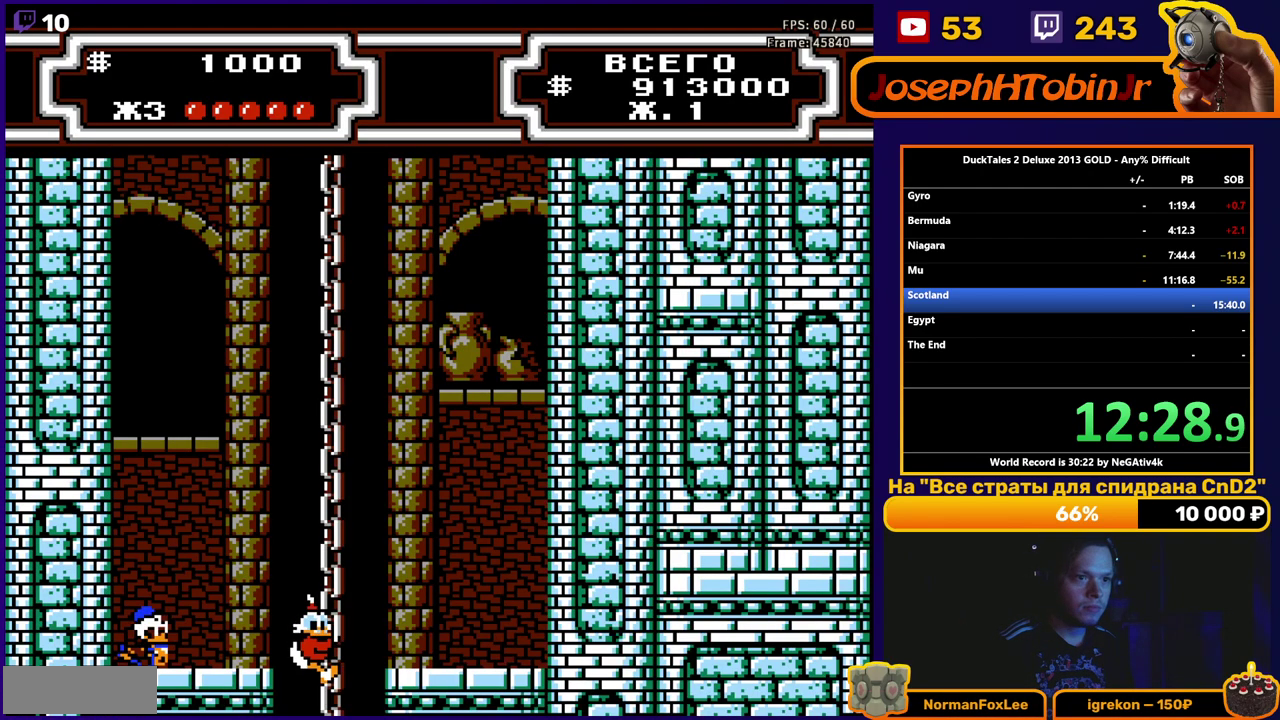
{"buttons": ["A", "B", "DPAD_RIGHT"], "events": [[217, "DPAD_RIGHT", "down"], [250, "DPAD_UP", "up"], [300, "A", "down"], [317, "B", "down"]]}